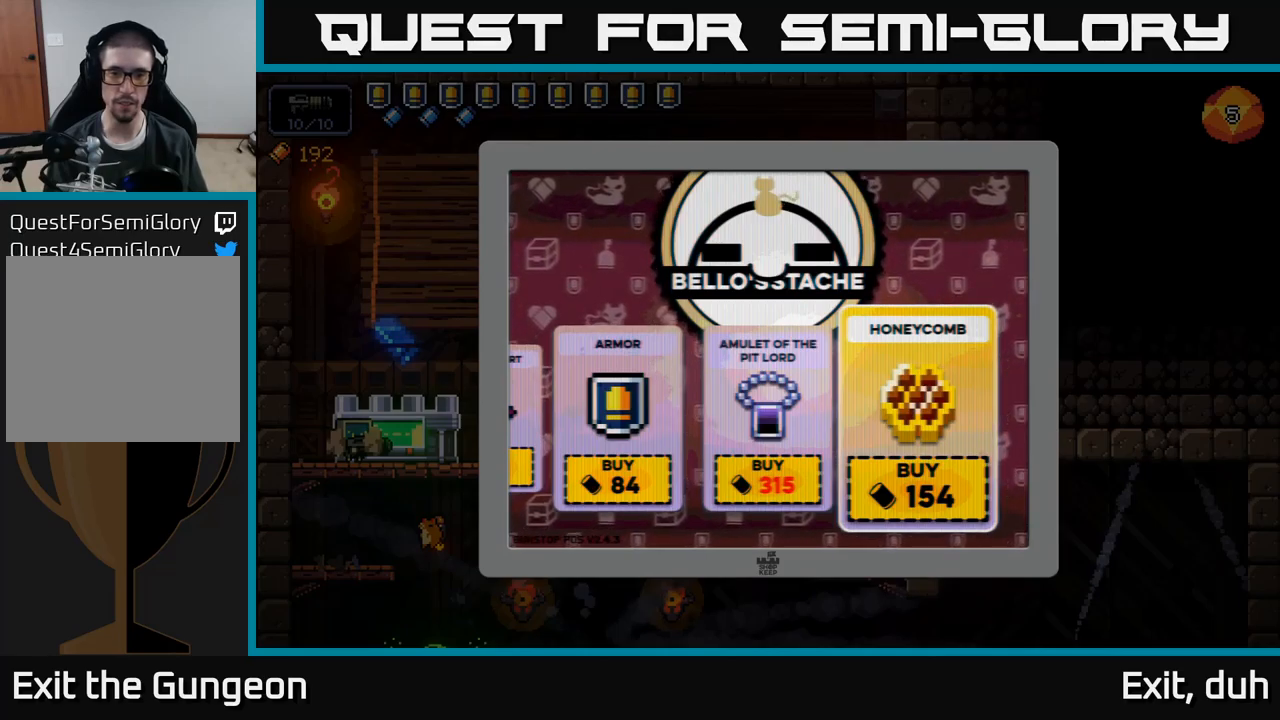
Gameplay with a controller (Xbox layout); each line is a JSON object with the inputs held at the frame after it. "events" lists button and stick changes between this image and that frame as [ms after this image, input, new state], when the widget could be followed in between.
{"buttons": [], "left_stick": "right", "right_stick": "center", "events": [[183, "left_stick", "left"], [350, "left_stick", "right"]]}
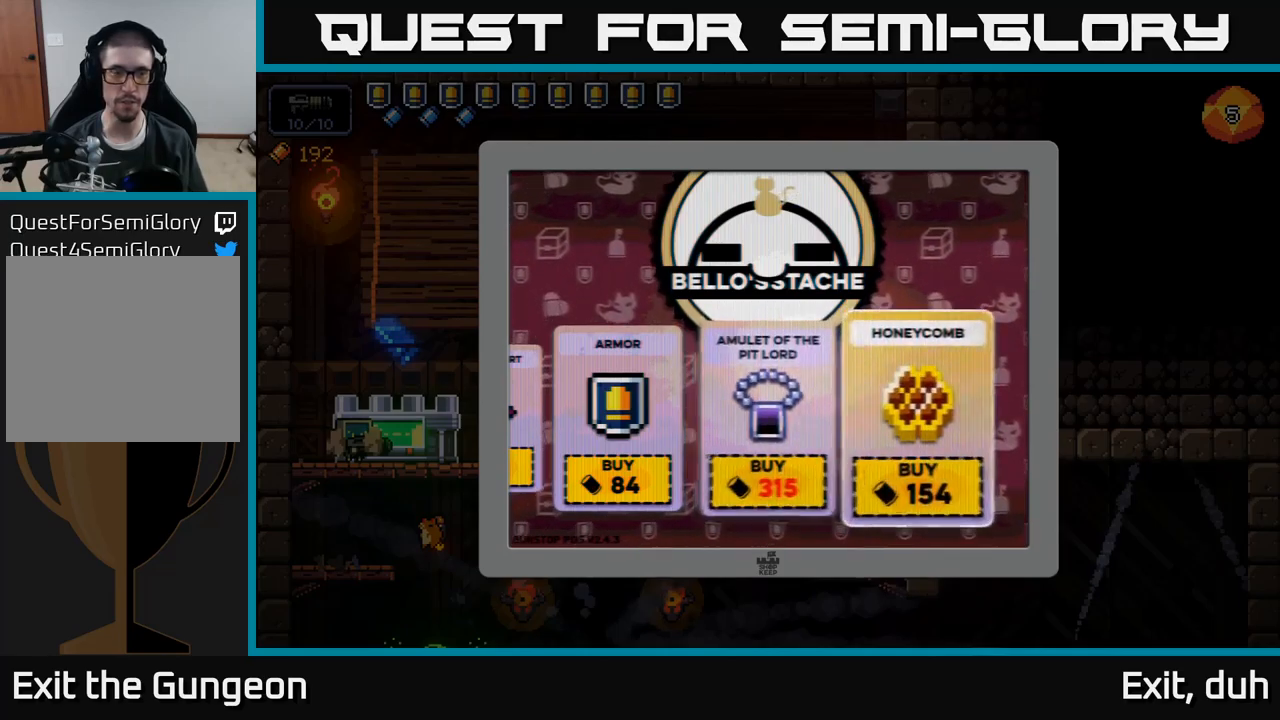
{"buttons": [], "left_stick": "center", "right_stick": "center", "events": [[33, "left_stick", "center"]]}
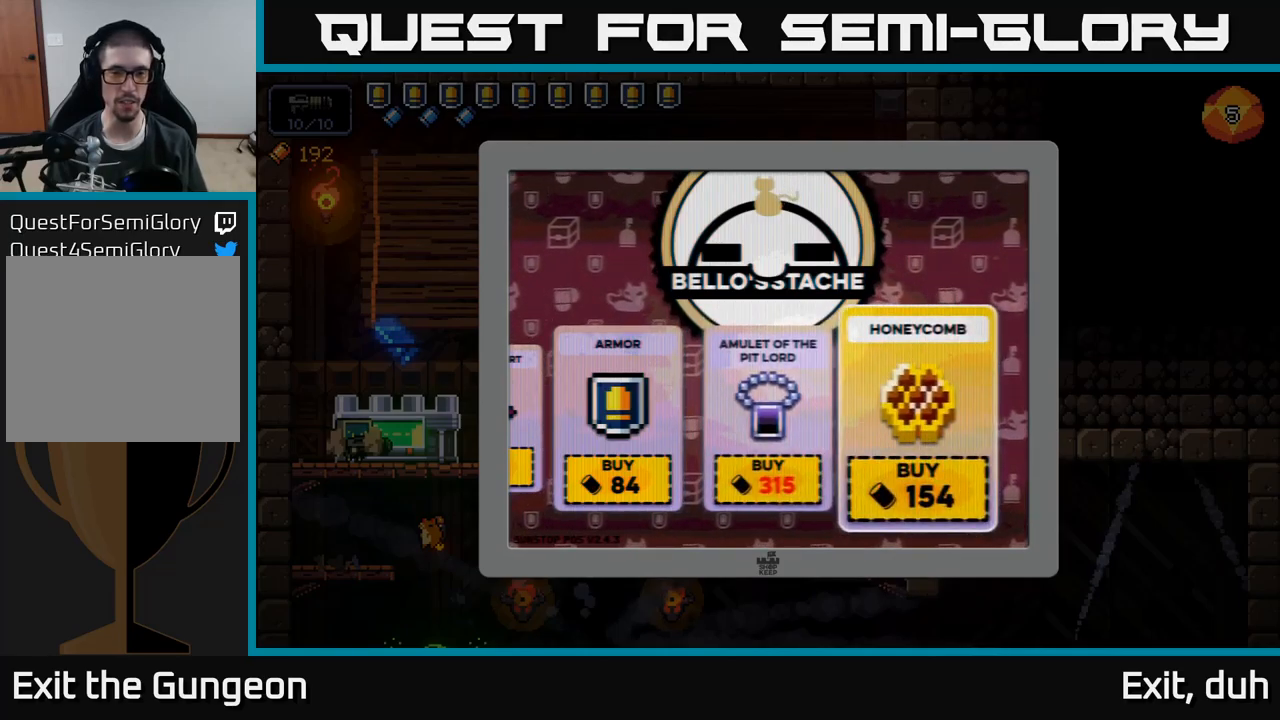
{"buttons": [], "left_stick": "left", "right_stick": "center", "events": [[383, "left_stick", "left"]]}
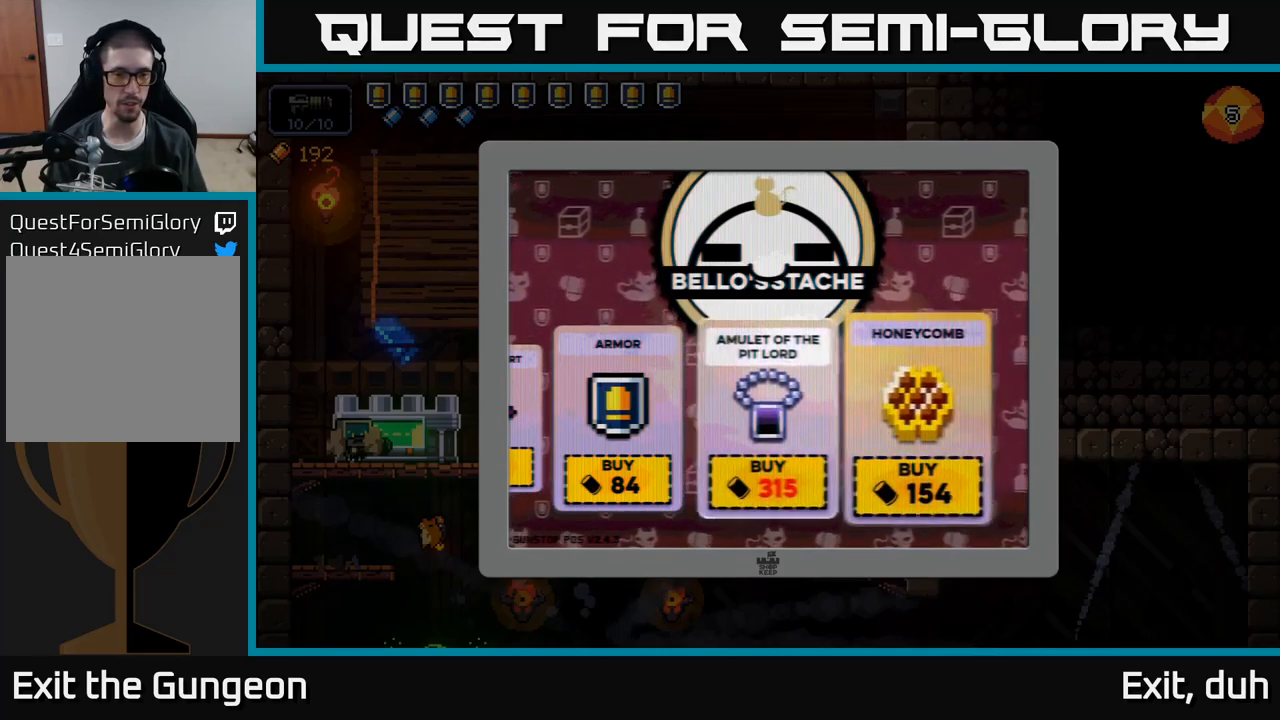
{"buttons": [], "left_stick": "left", "right_stick": "center", "events": [[50, "left_stick", "center"], [133, "left_stick", "left"], [266, "left_stick", "center"], [366, "left_stick", "left"]]}
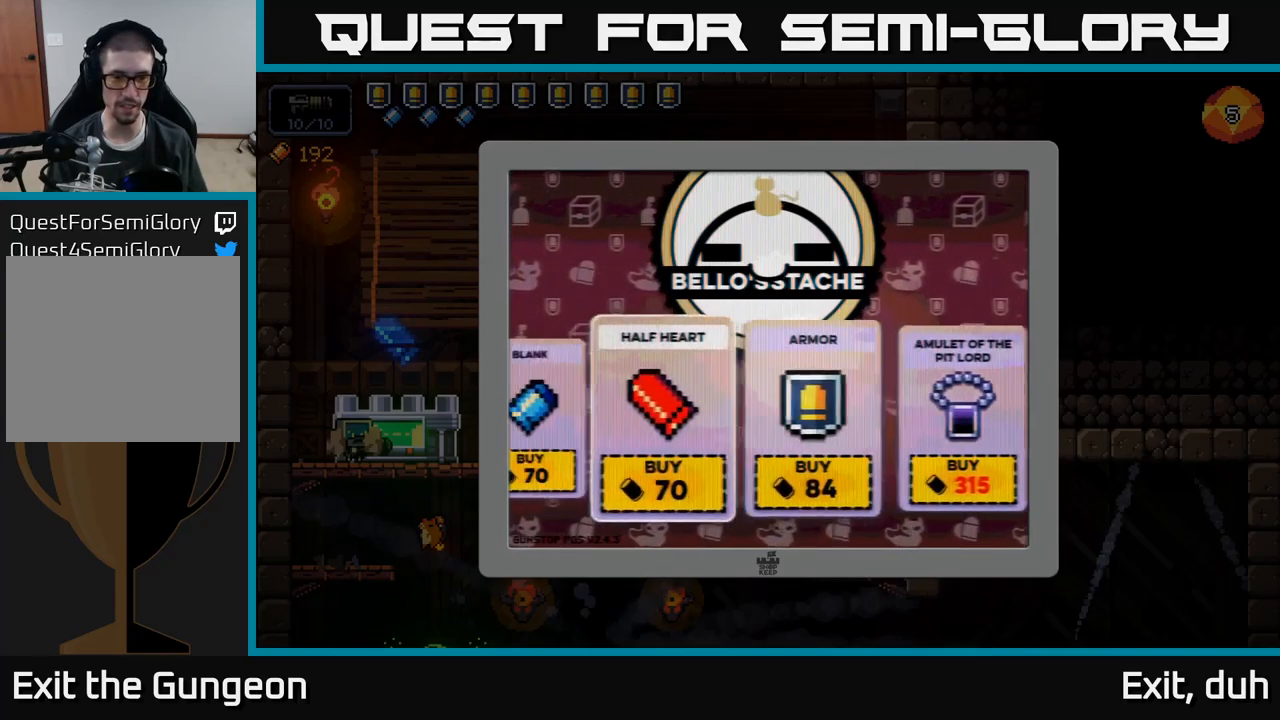
{"buttons": [], "left_stick": "right", "right_stick": "center", "events": [[16, "left_stick", "center"], [233, "B", "down"], [316, "B", "up"], [483, "left_stick", "right"]]}
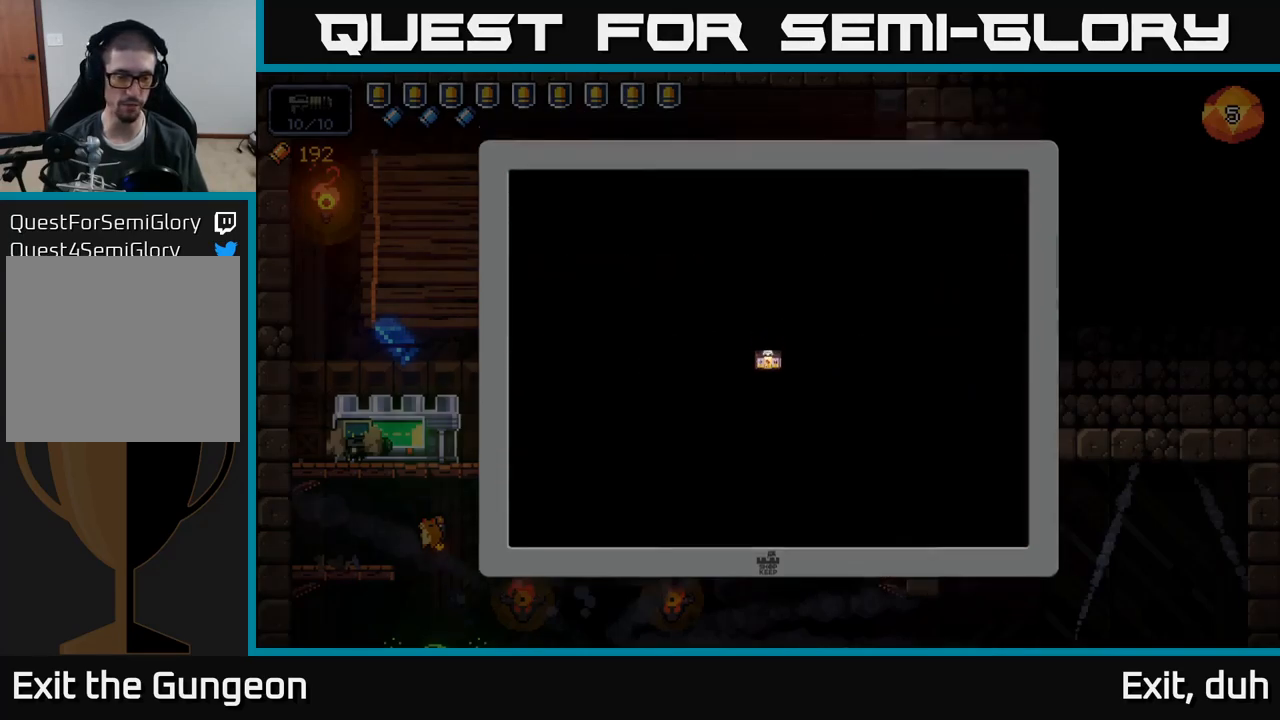
{"buttons": ["A"], "left_stick": "down", "right_stick": "center", "events": [[366, "left_stick", "down"], [383, "A", "down"]]}
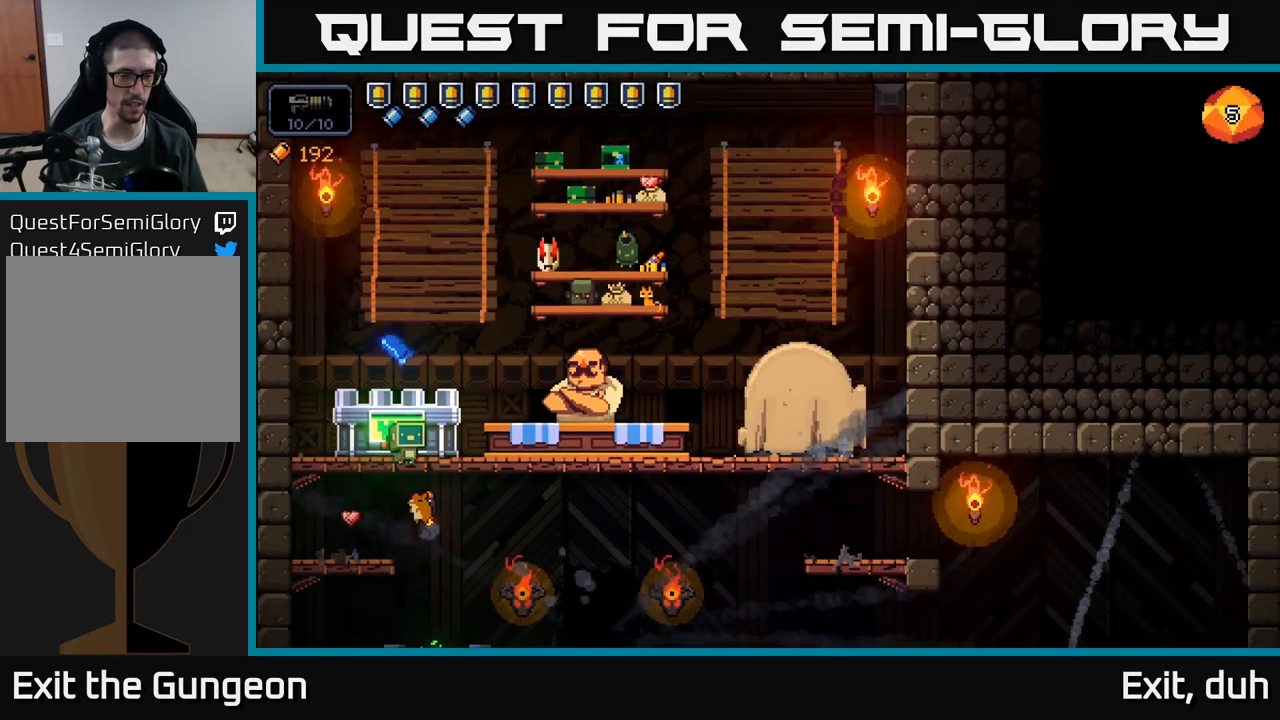
{"buttons": [], "left_stick": "down", "right_stick": "center", "events": [[16, "A", "up"], [33, "left_stick", "down-right"], [300, "left_stick", "down"], [366, "A", "down"], [483, "A", "up"]]}
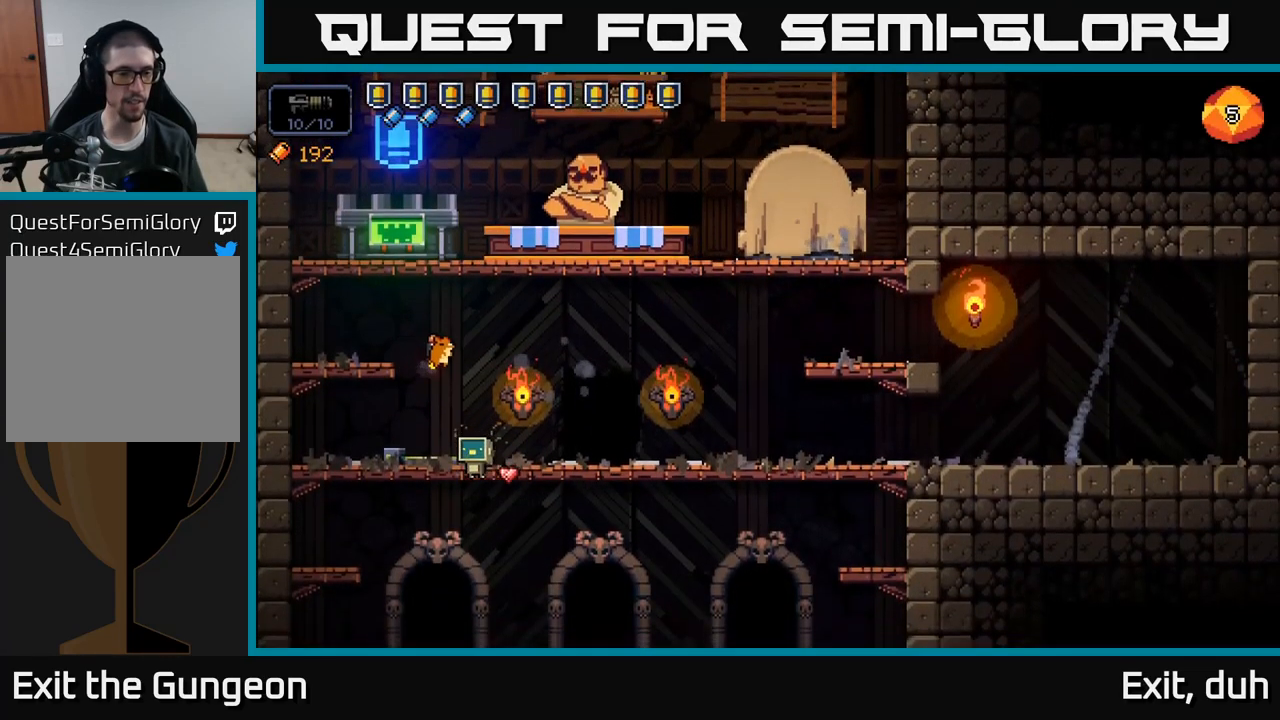
{"buttons": [], "left_stick": "center", "right_stick": "center", "events": [[33, "left_stick", "center"], [333, "left_stick", "left"], [383, "X", "down"], [433, "left_stick", "center"], [450, "X", "up"]]}
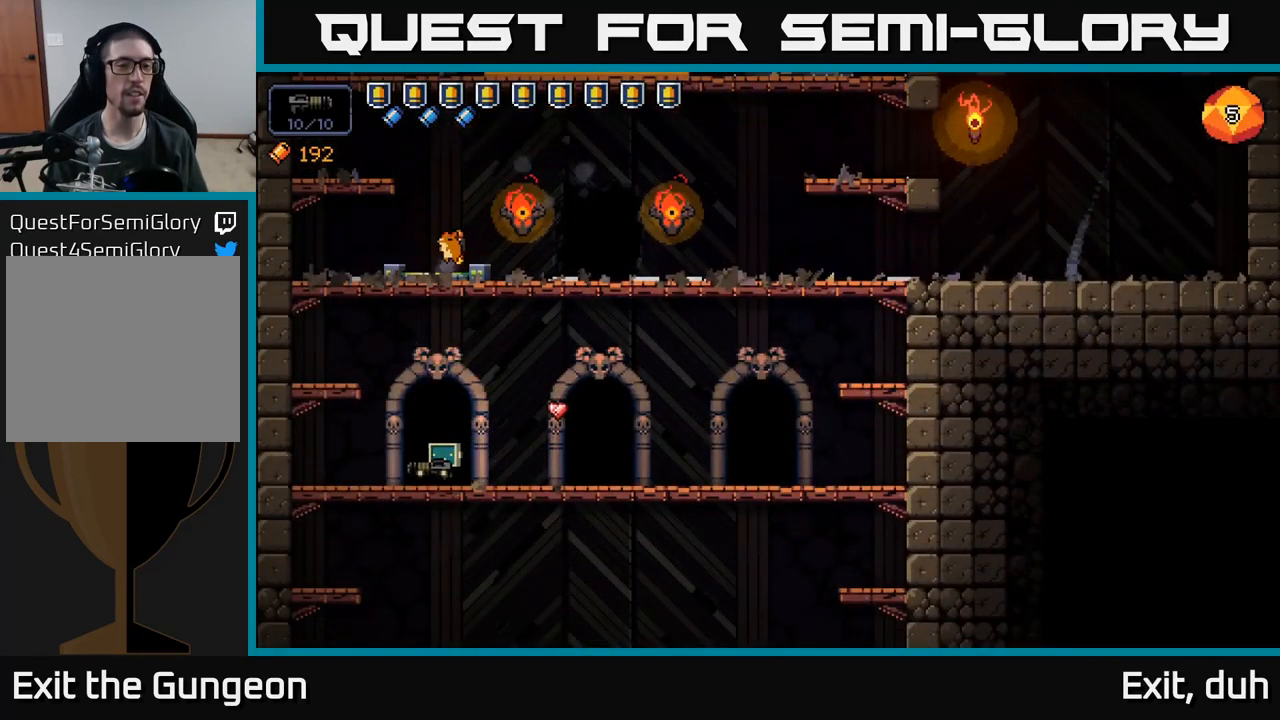
{"buttons": [], "left_stick": "center", "right_stick": "center", "events": [[16, "X", "down"], [83, "X", "up"], [150, "X", "down"], [216, "X", "up"], [316, "X", "down"], [350, "X", "up"], [433, "X", "down"], [500, "X", "up"]]}
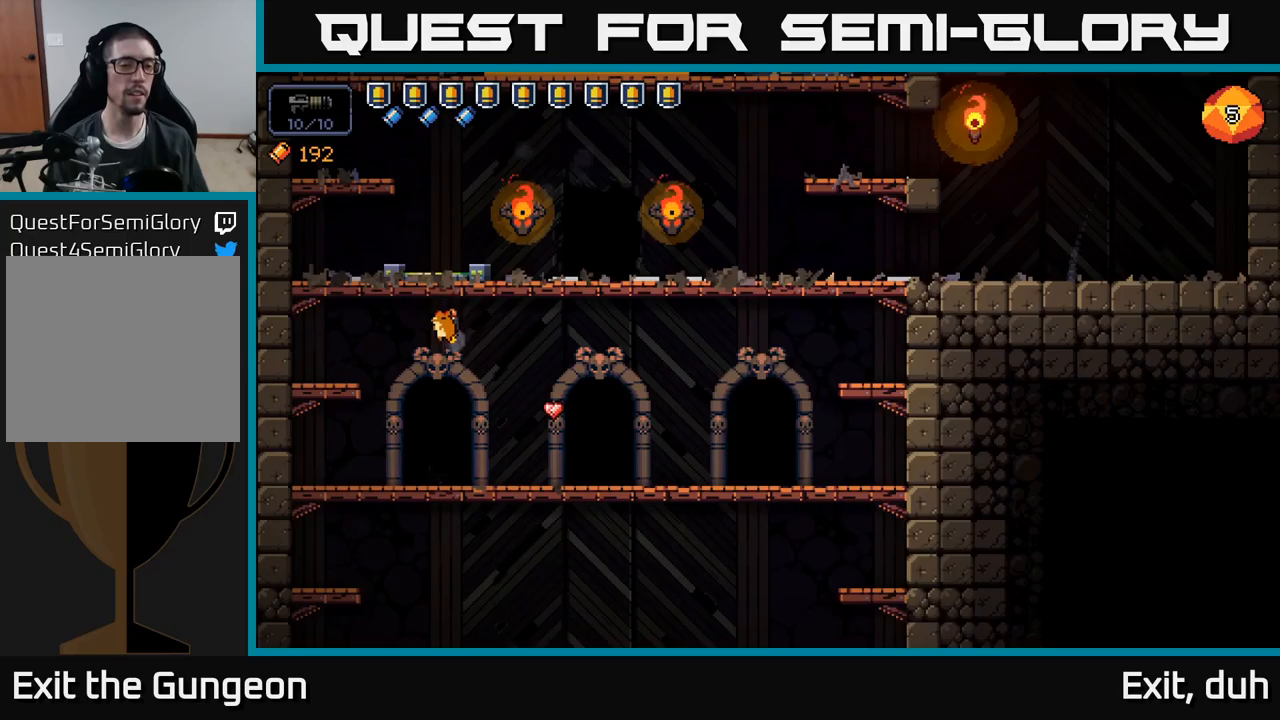
{"buttons": ["X"], "left_stick": "center", "right_stick": "center", "events": [[83, "X", "down"], [150, "X", "up"], [233, "X", "down"], [300, "X", "up"], [400, "X", "down"]]}
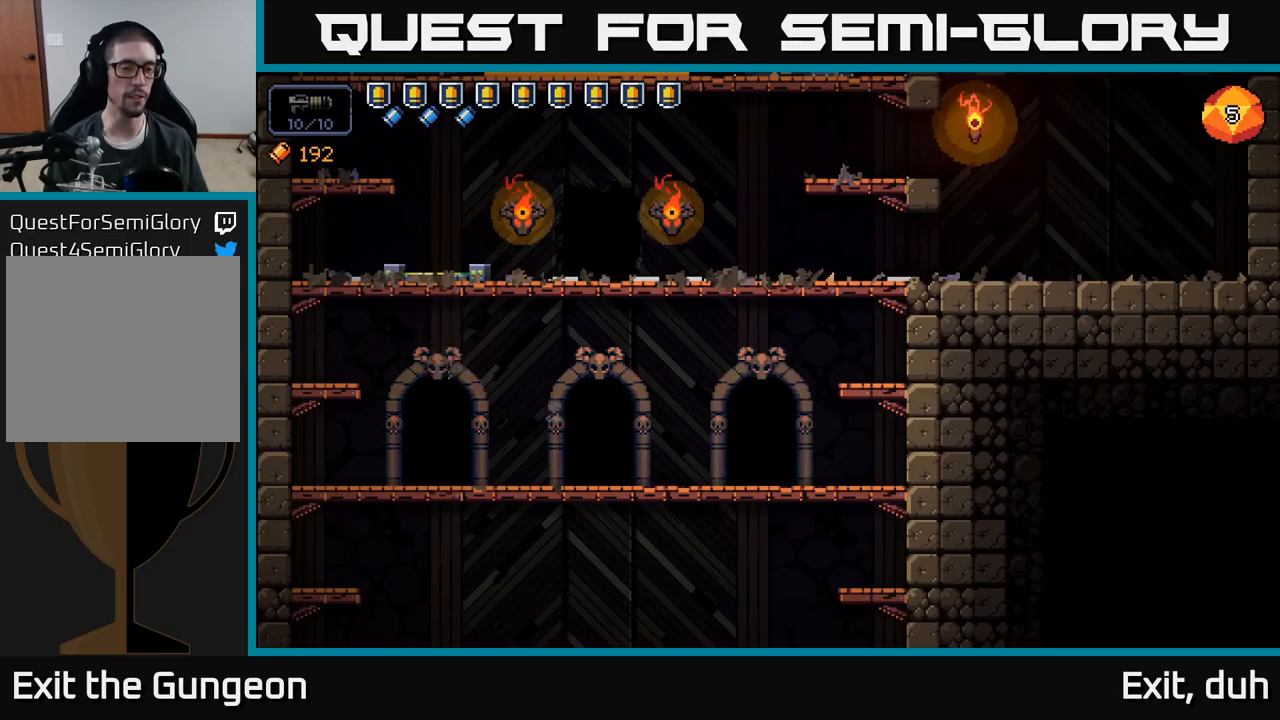
{"buttons": [], "left_stick": "center", "right_stick": "center", "events": [[33, "X", "up"]]}
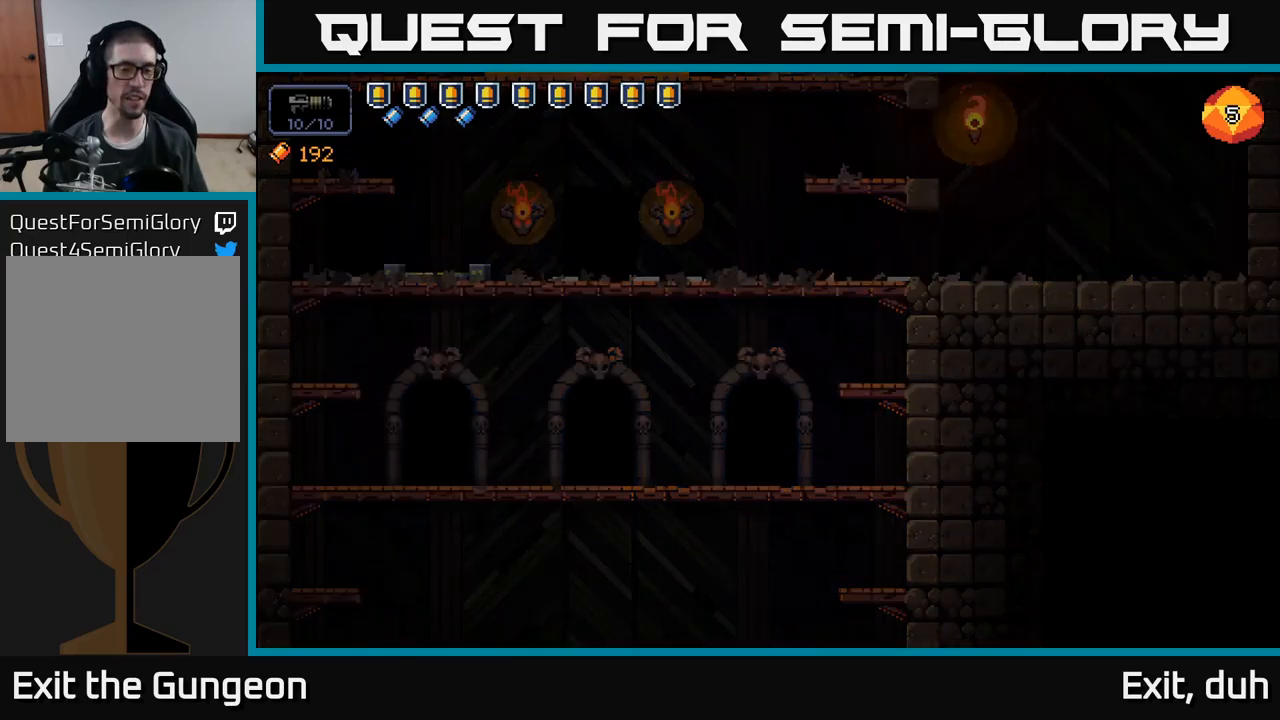
{"buttons": [], "left_stick": "center", "right_stick": "center", "events": []}
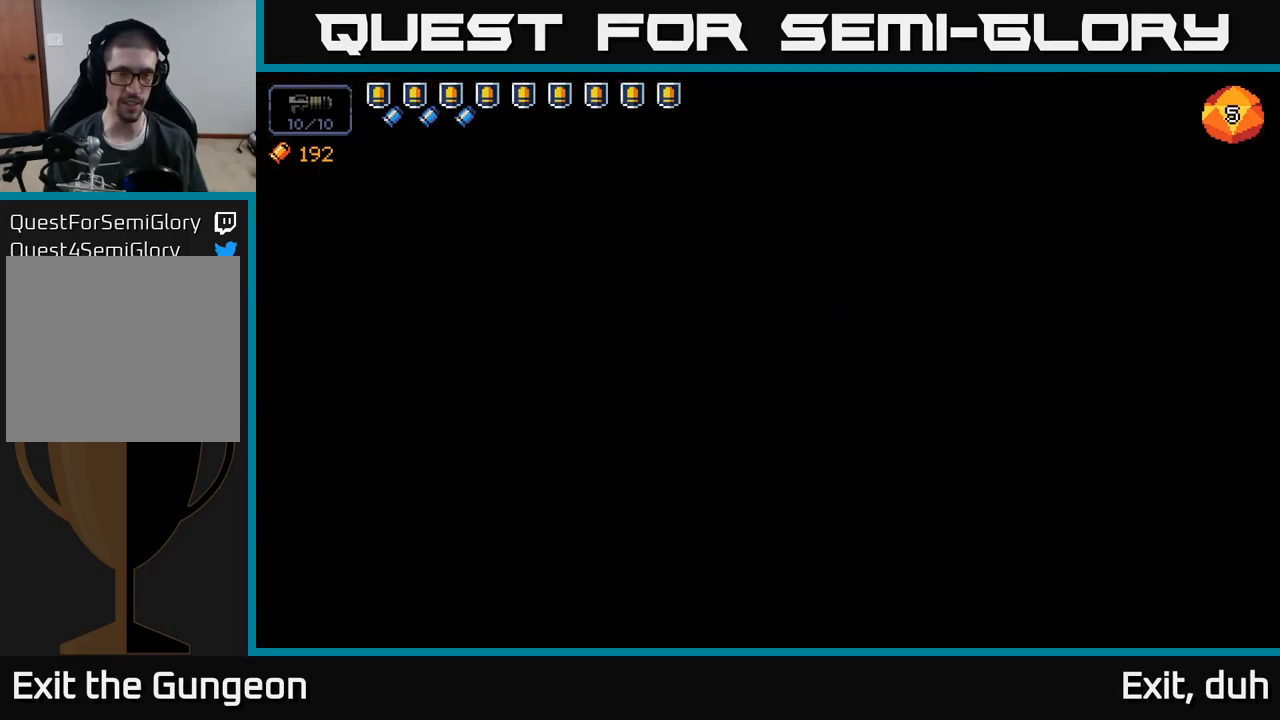
{"buttons": [], "left_stick": "center", "right_stick": "center", "events": []}
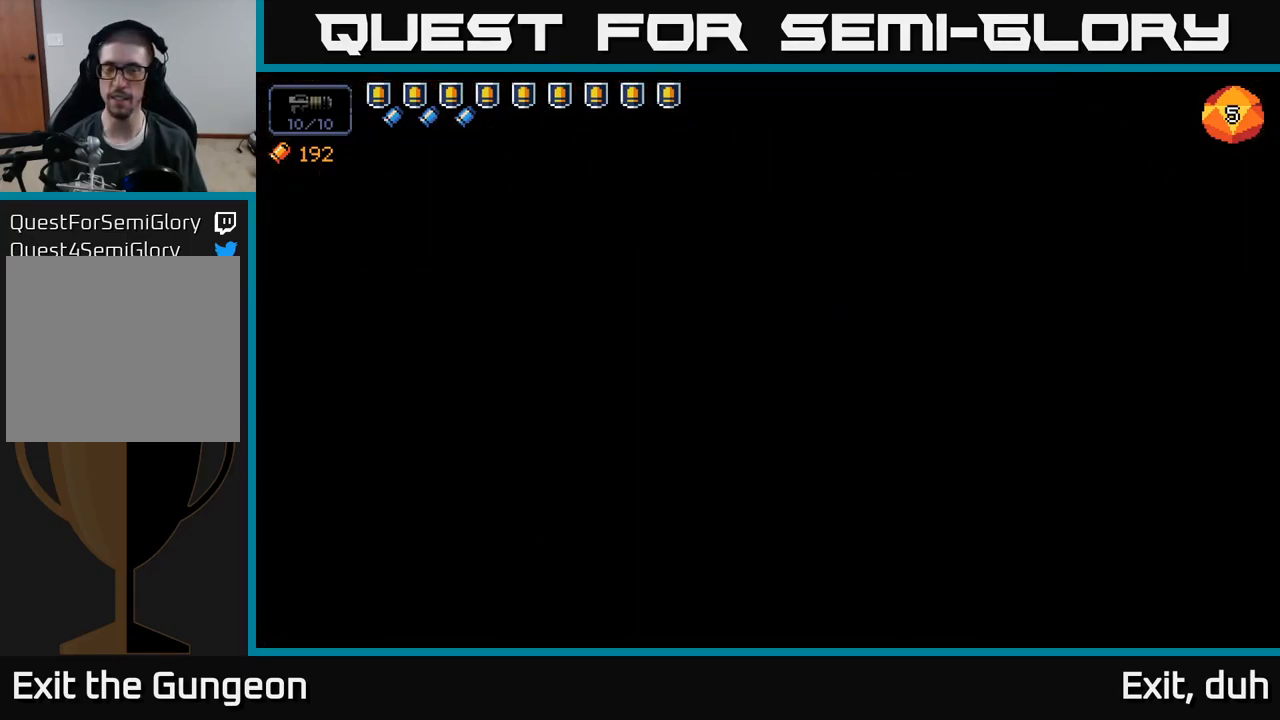
{"buttons": [], "left_stick": "center", "right_stick": "center", "events": []}
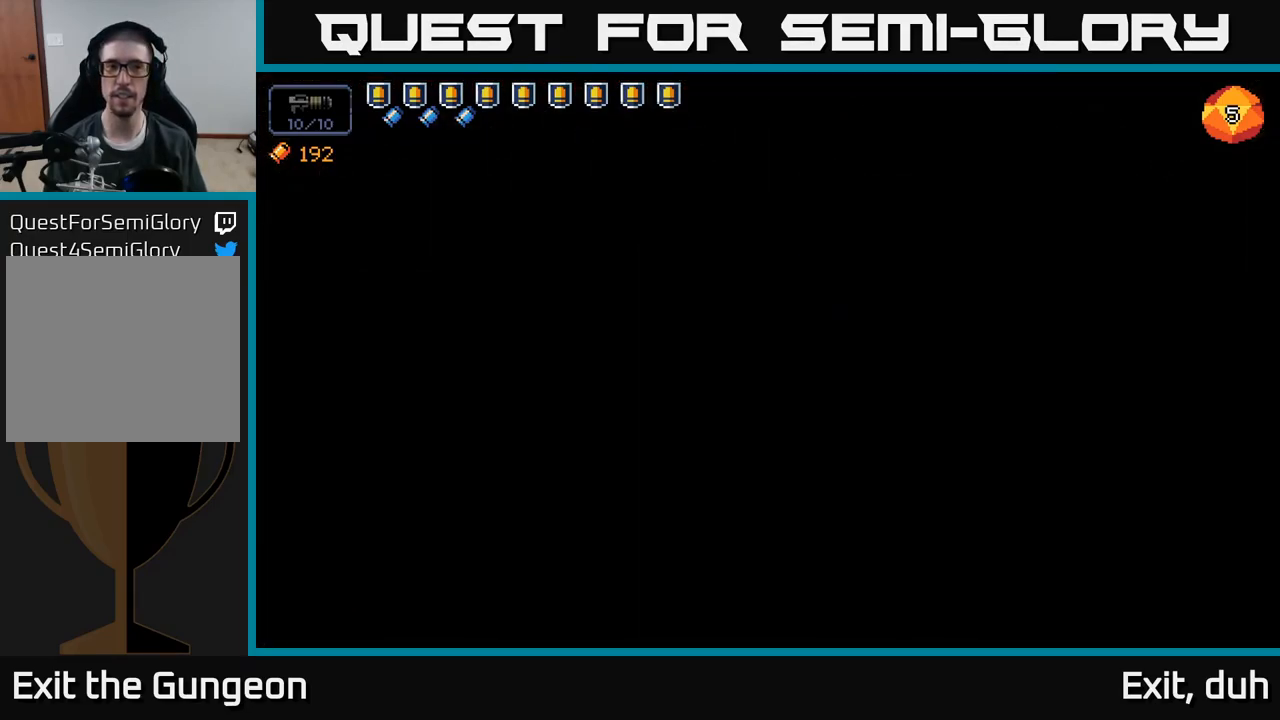
{"buttons": [], "left_stick": "center", "right_stick": "center", "events": []}
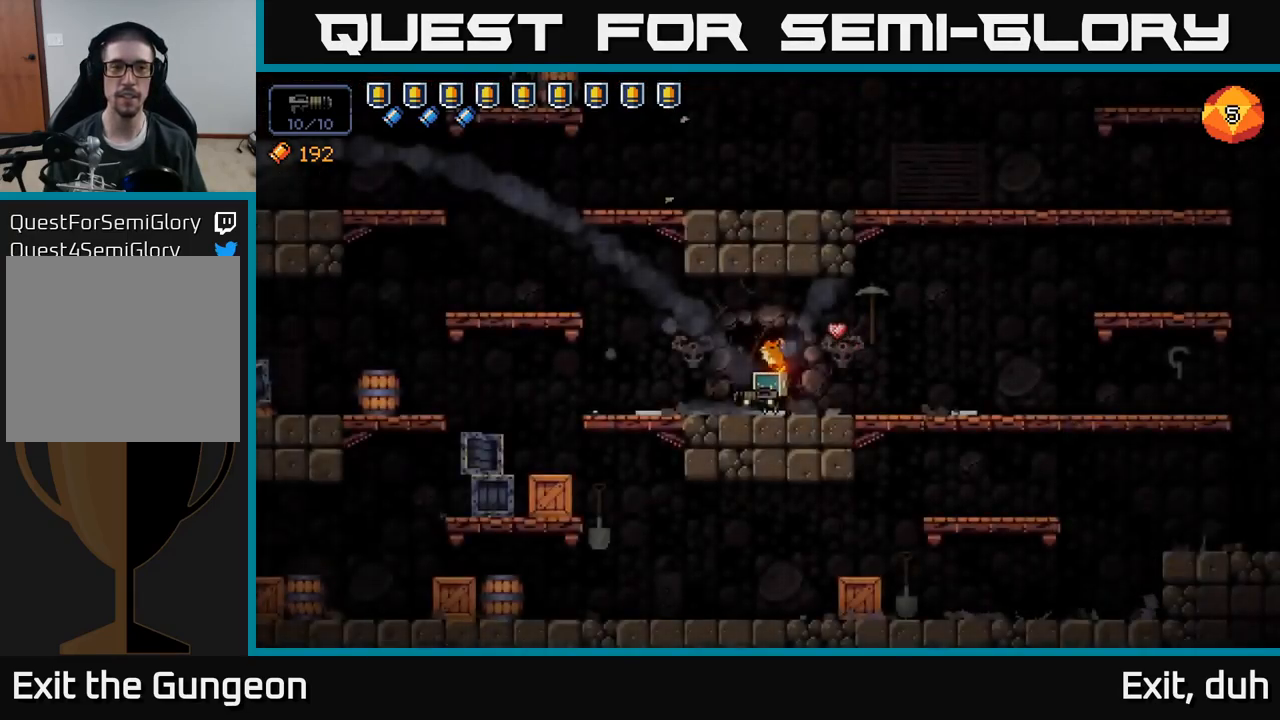
{"buttons": [], "left_stick": "right", "right_stick": "left", "events": [[367, "left_stick", "right"], [383, "right_stick", "left"]]}
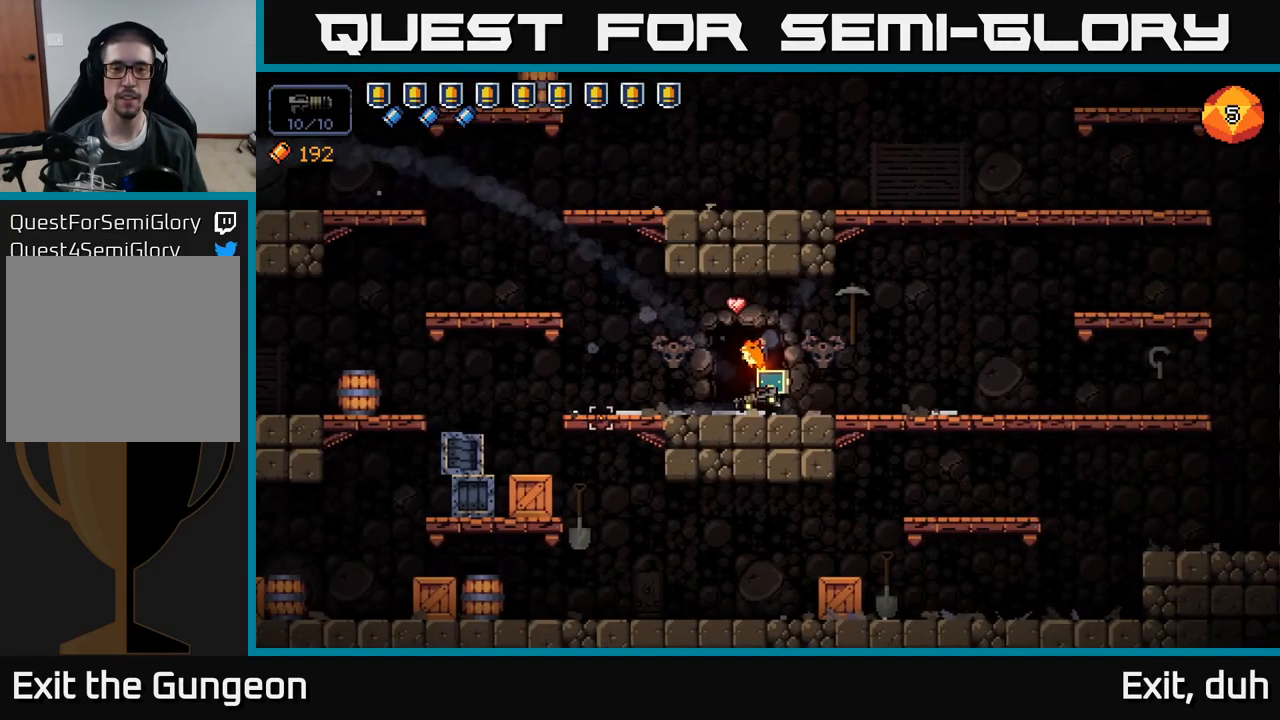
{"buttons": [], "left_stick": "right", "right_stick": "up-left", "events": [[133, "right_stick", "up-left"]]}
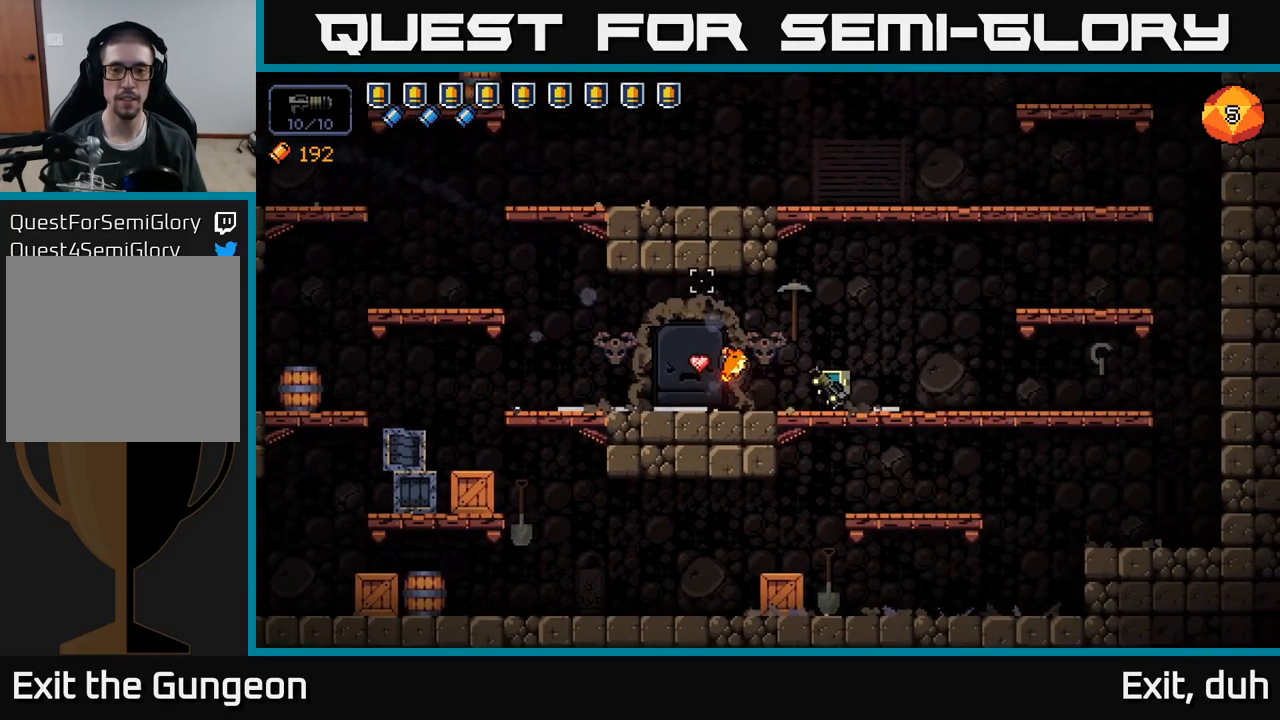
{"buttons": [], "left_stick": "center", "right_stick": "left", "events": [[83, "right_stick", "left"], [400, "left_stick", "center"]]}
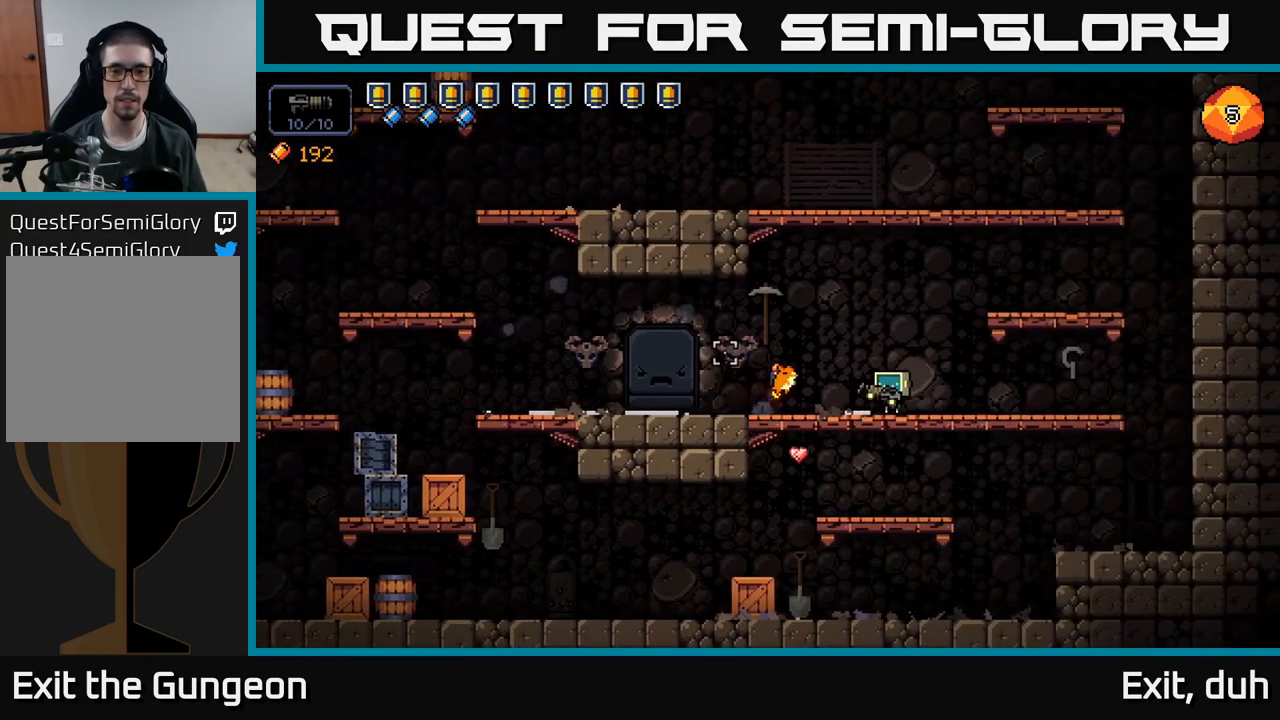
{"buttons": ["A"], "left_stick": "right", "right_stick": "left", "events": [[383, "A", "down"], [417, "left_stick", "right"]]}
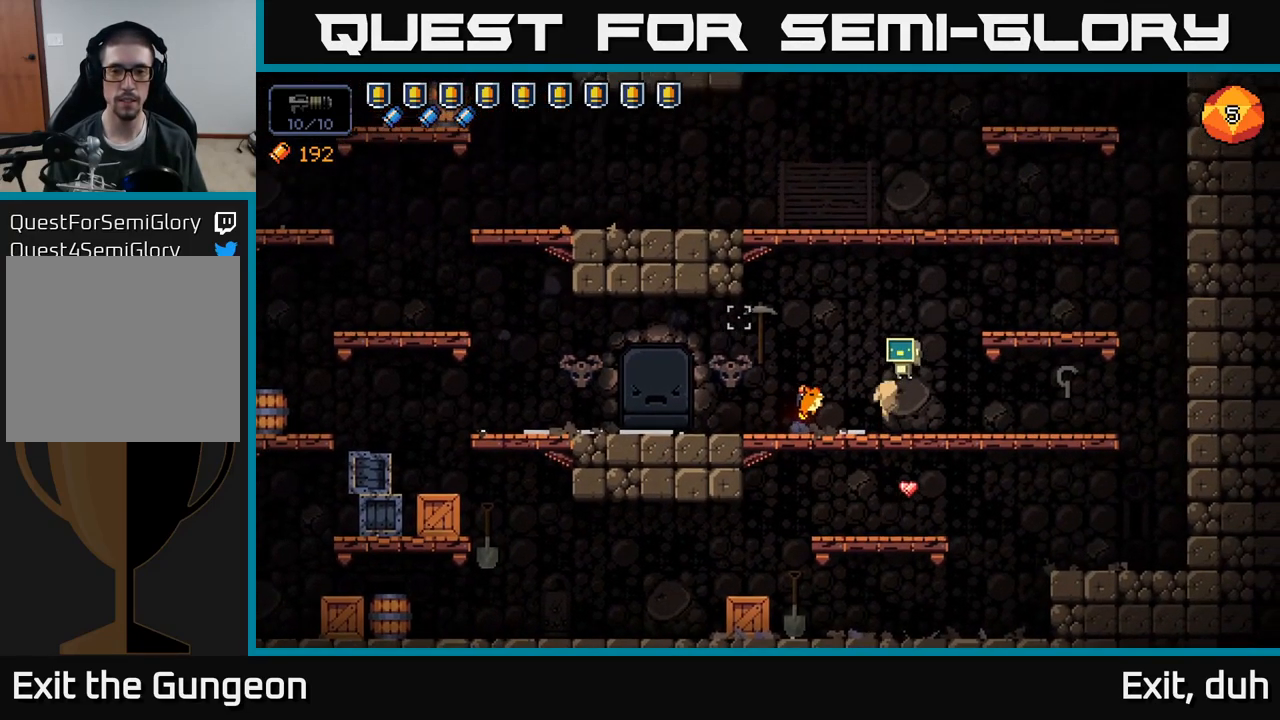
{"buttons": [], "left_stick": "left", "right_stick": "left", "events": [[134, "A", "up"], [334, "left_stick", "center"], [500, "left_stick", "left"]]}
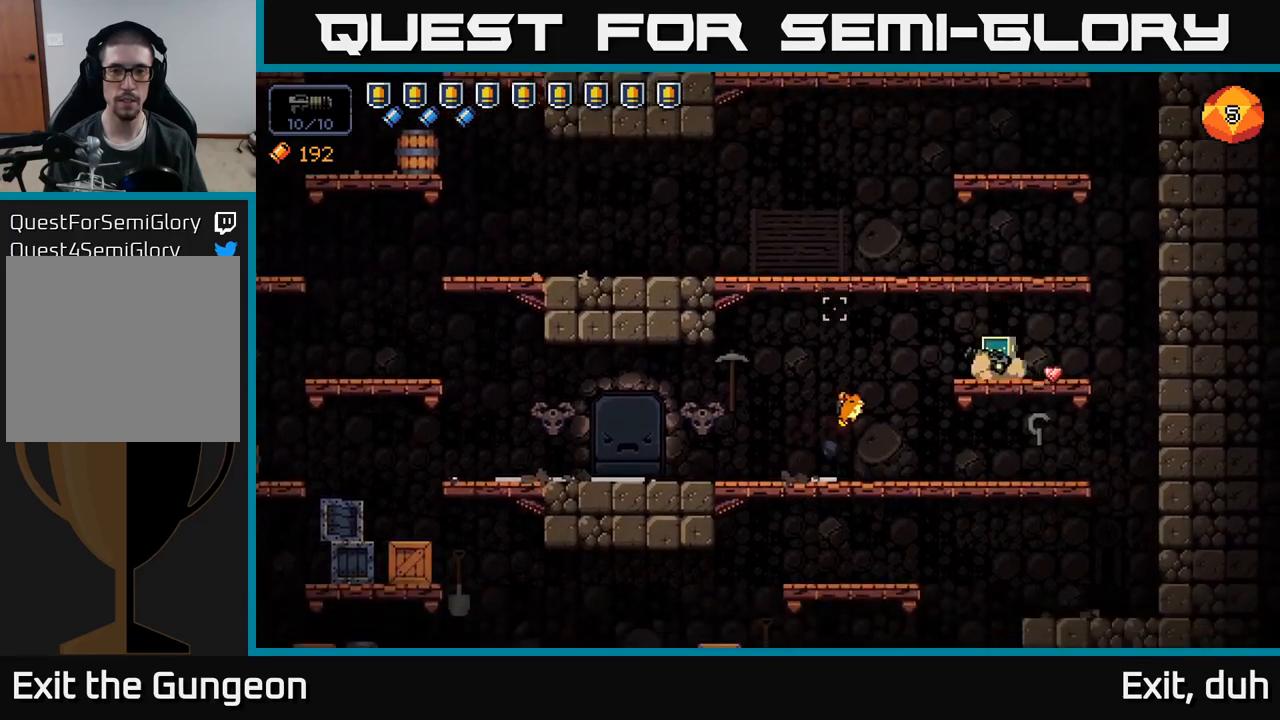
{"buttons": [], "left_stick": "left", "right_stick": "left", "events": [[34, "A", "down"], [217, "A", "up"]]}
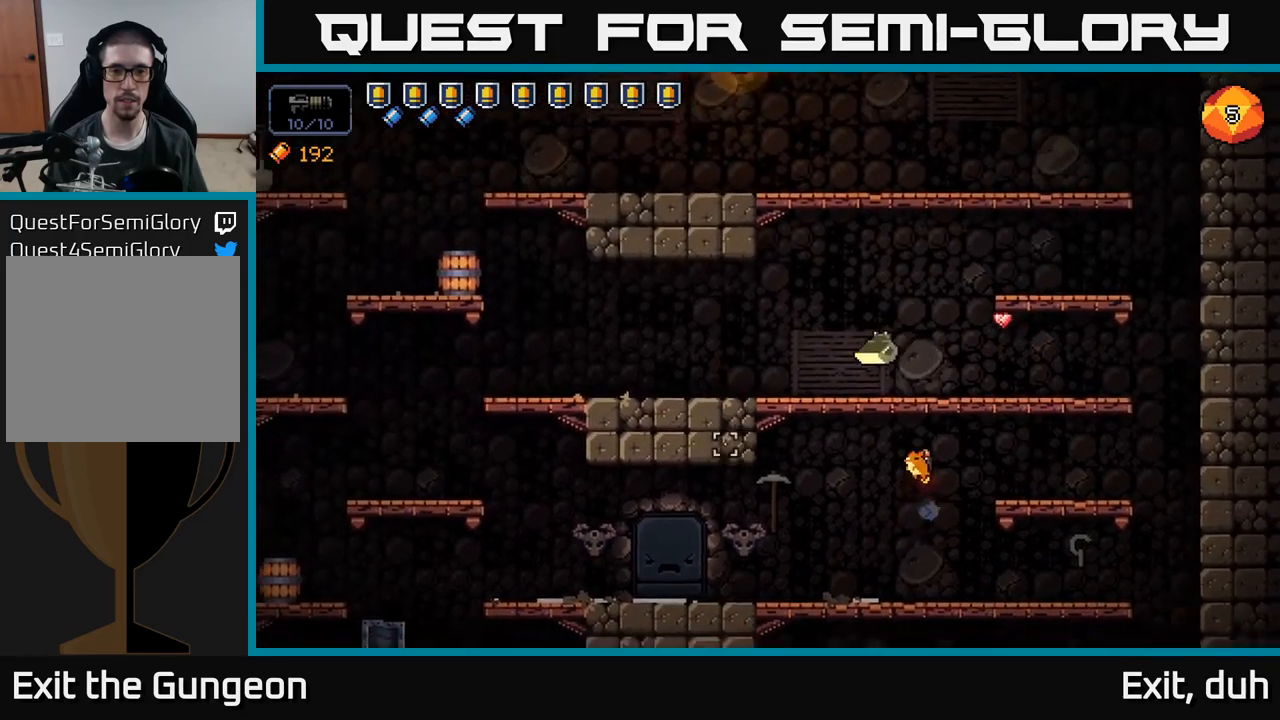
{"buttons": [], "left_stick": "left", "right_stick": "left", "events": [[200, "right_stick", "up-left"], [334, "right_stick", "left"]]}
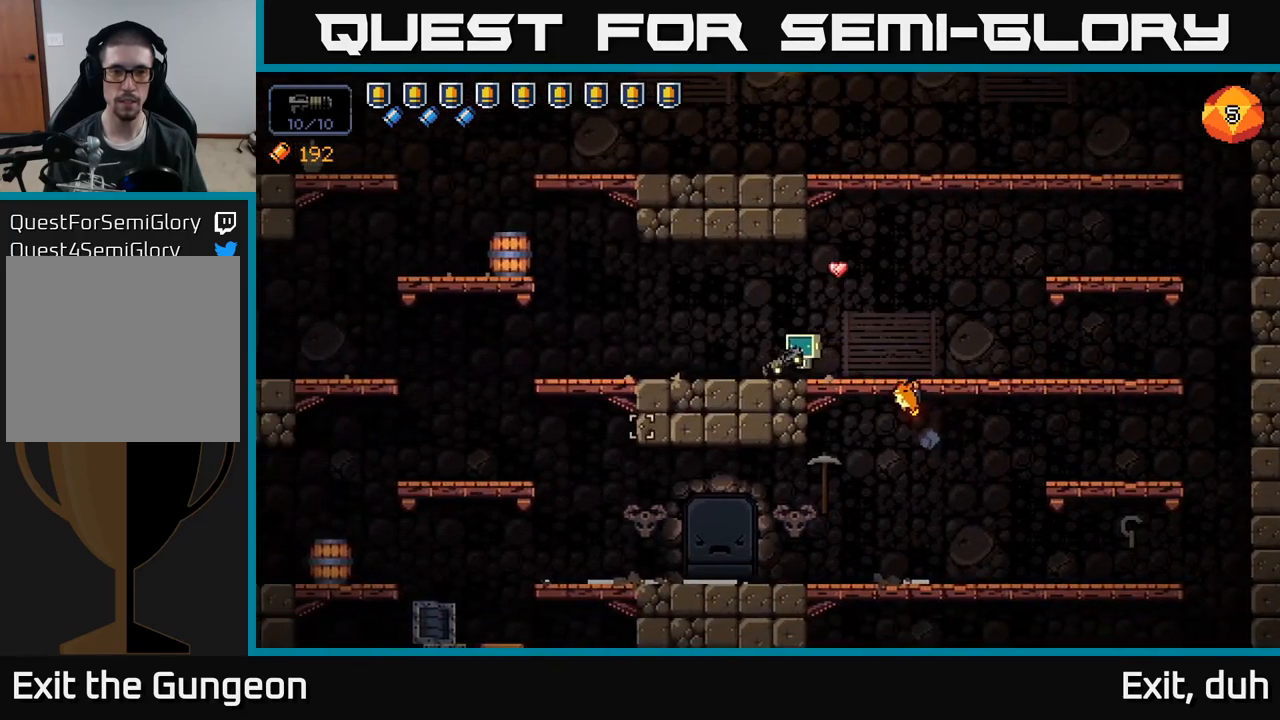
{"buttons": [], "left_stick": "left", "right_stick": "left", "events": []}
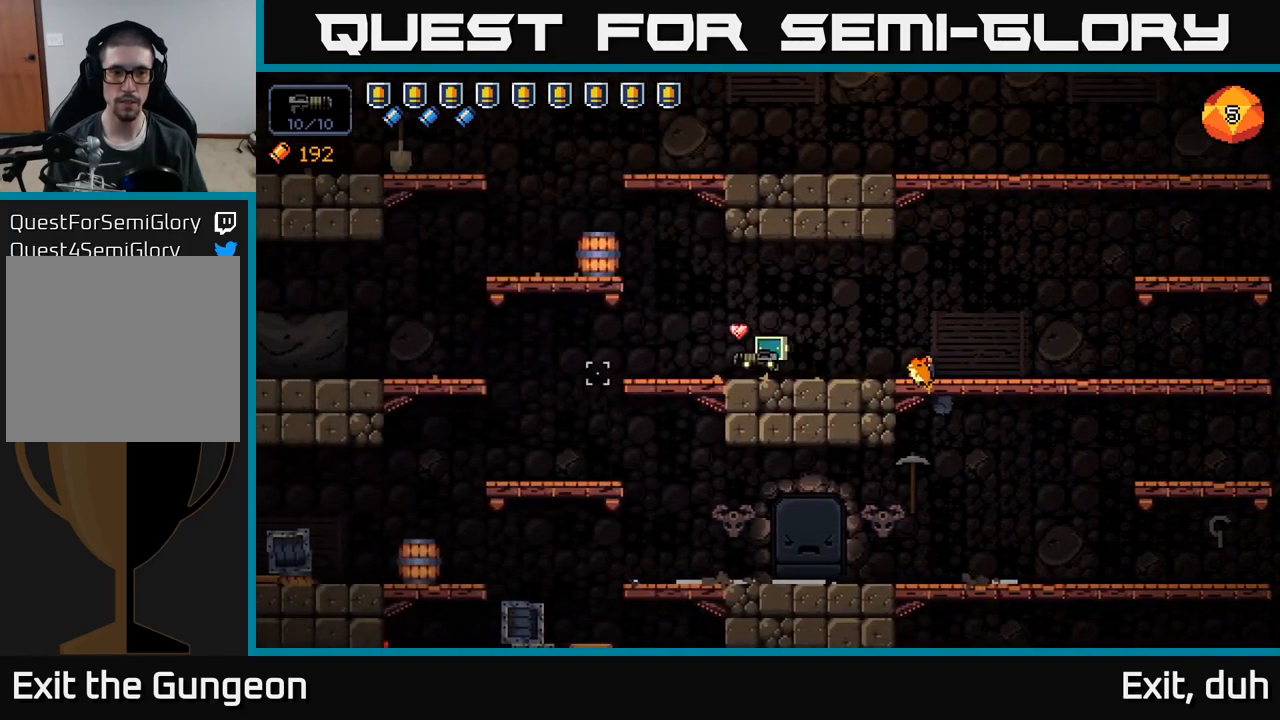
{"buttons": [], "left_stick": "down-right", "right_stick": "down", "events": [[134, "right_stick", "down-left"], [267, "left_stick", "down-left"], [334, "A", "down"], [434, "A", "up"], [484, "left_stick", "down-right"], [484, "right_stick", "down"]]}
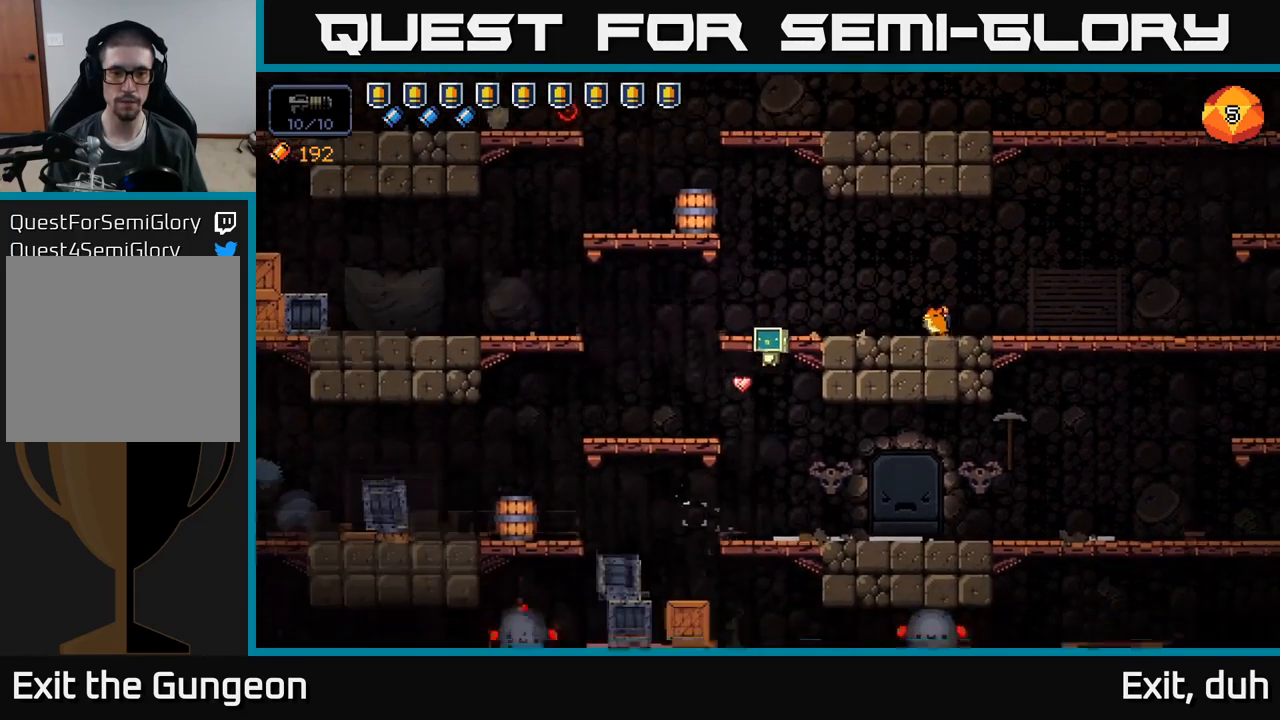
{"buttons": ["R2"], "left_stick": "center", "right_stick": "down-left", "events": [[34, "left_stick", "center"], [134, "right_stick", "down-left"], [184, "left_stick", "left"], [350, "R2", "down"], [350, "left_stick", "center"]]}
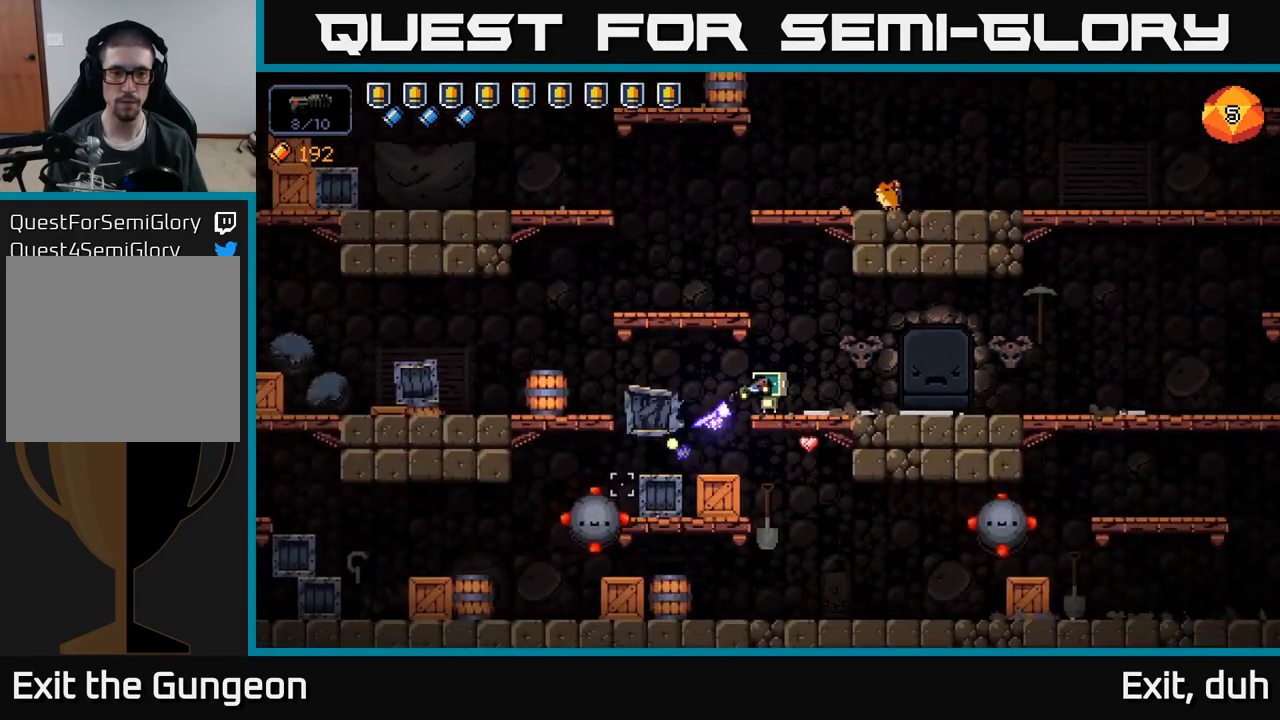
{"buttons": ["R2"], "left_stick": "center", "right_stick": "down-left", "events": []}
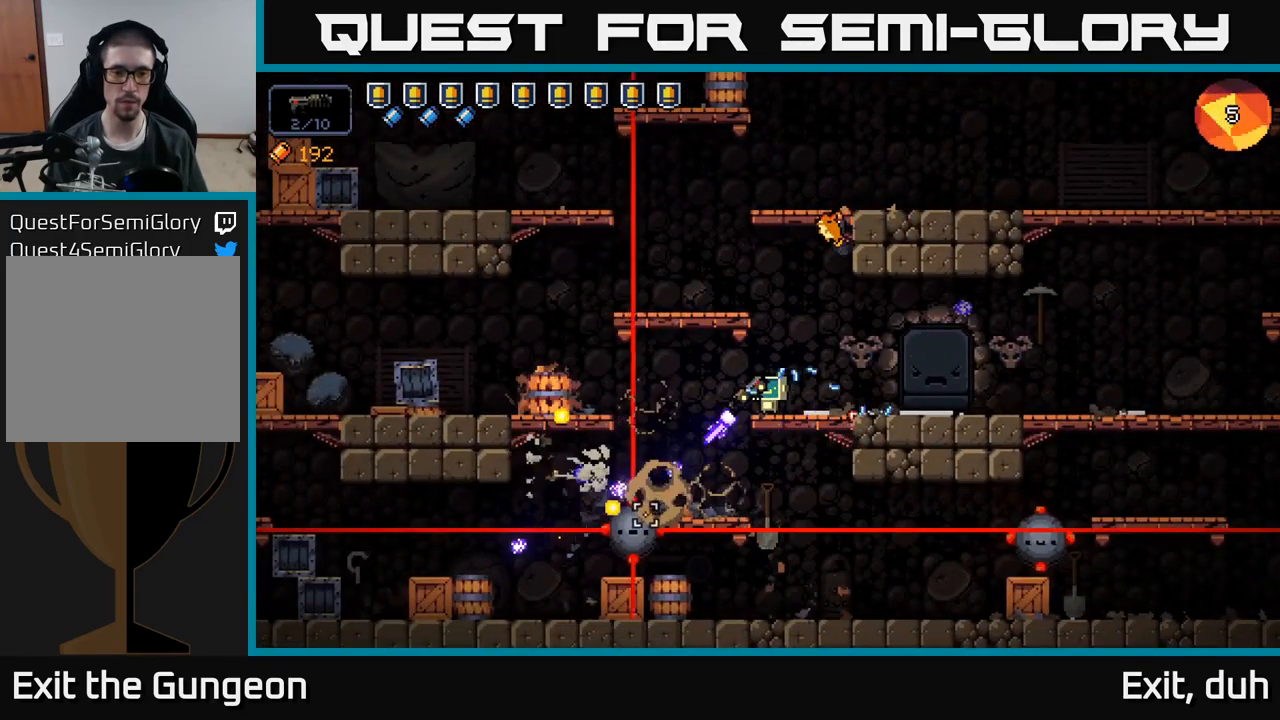
{"buttons": [], "left_stick": "center", "right_stick": "down-left", "events": [[400, "R2", "up"]]}
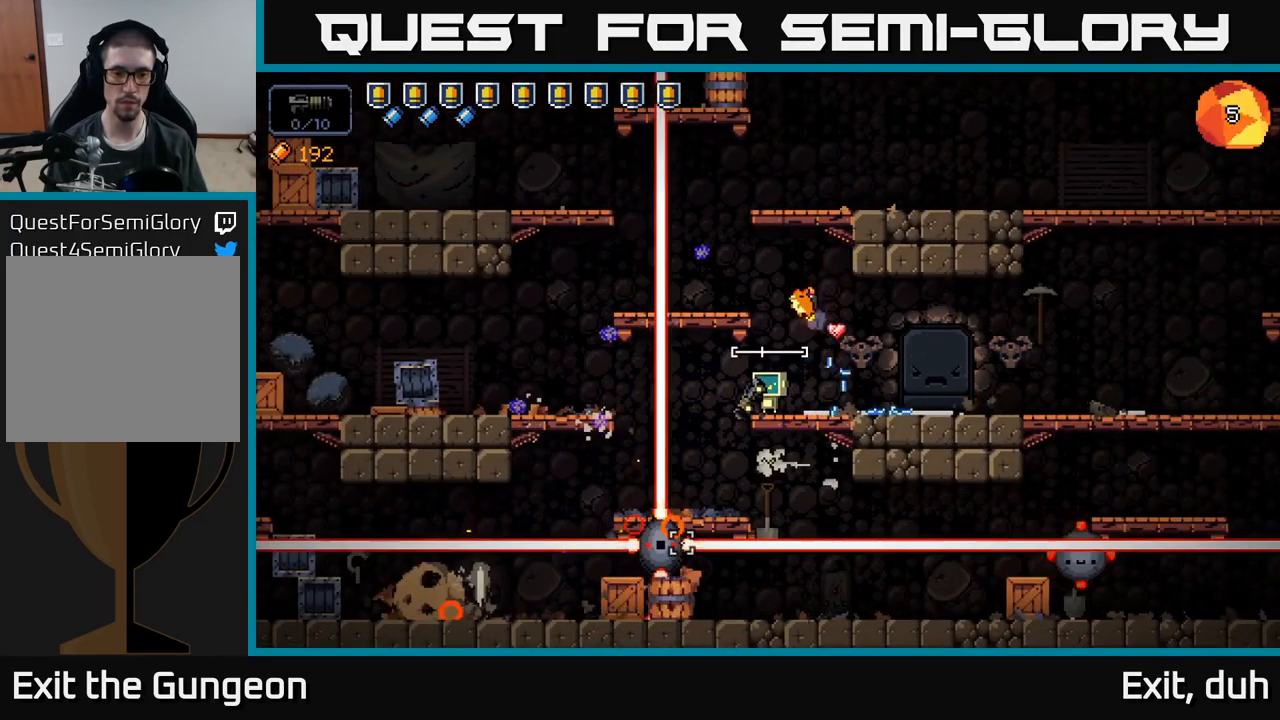
{"buttons": ["R2"], "left_stick": "center", "right_stick": "down", "events": [[167, "R2", "down"], [367, "right_stick", "down"]]}
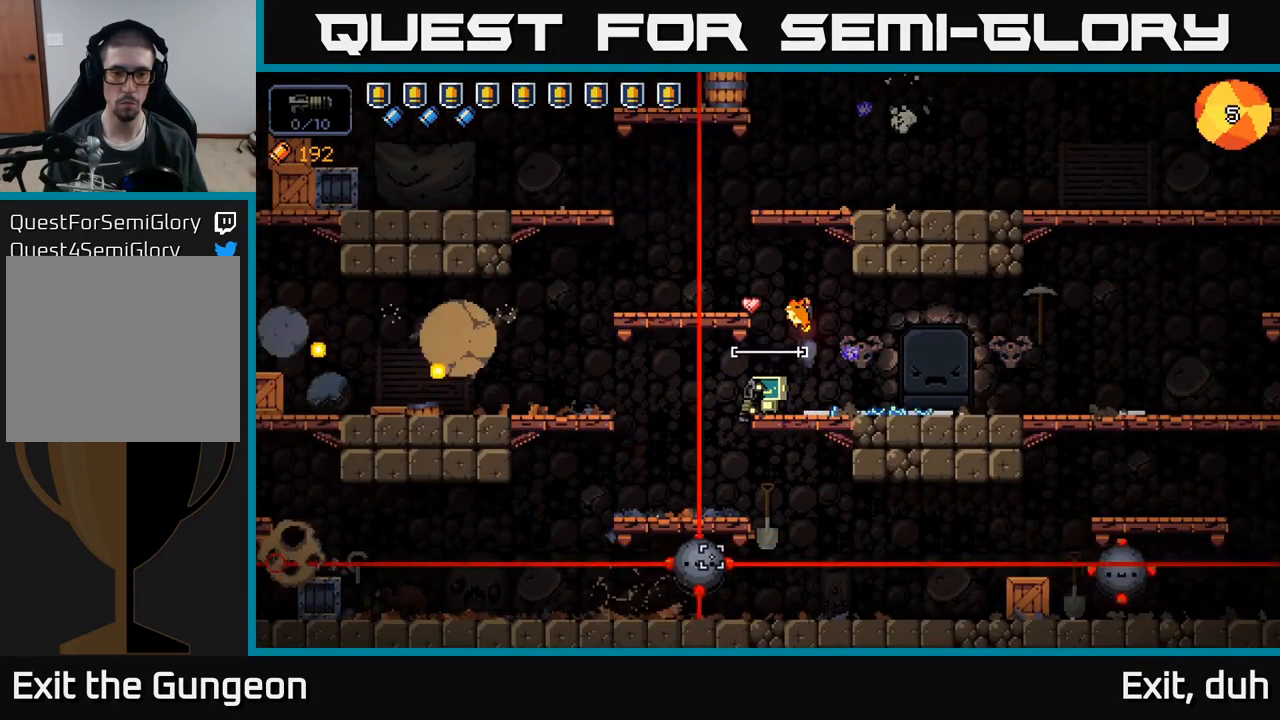
{"buttons": ["R2"], "left_stick": "center", "right_stick": "down", "events": []}
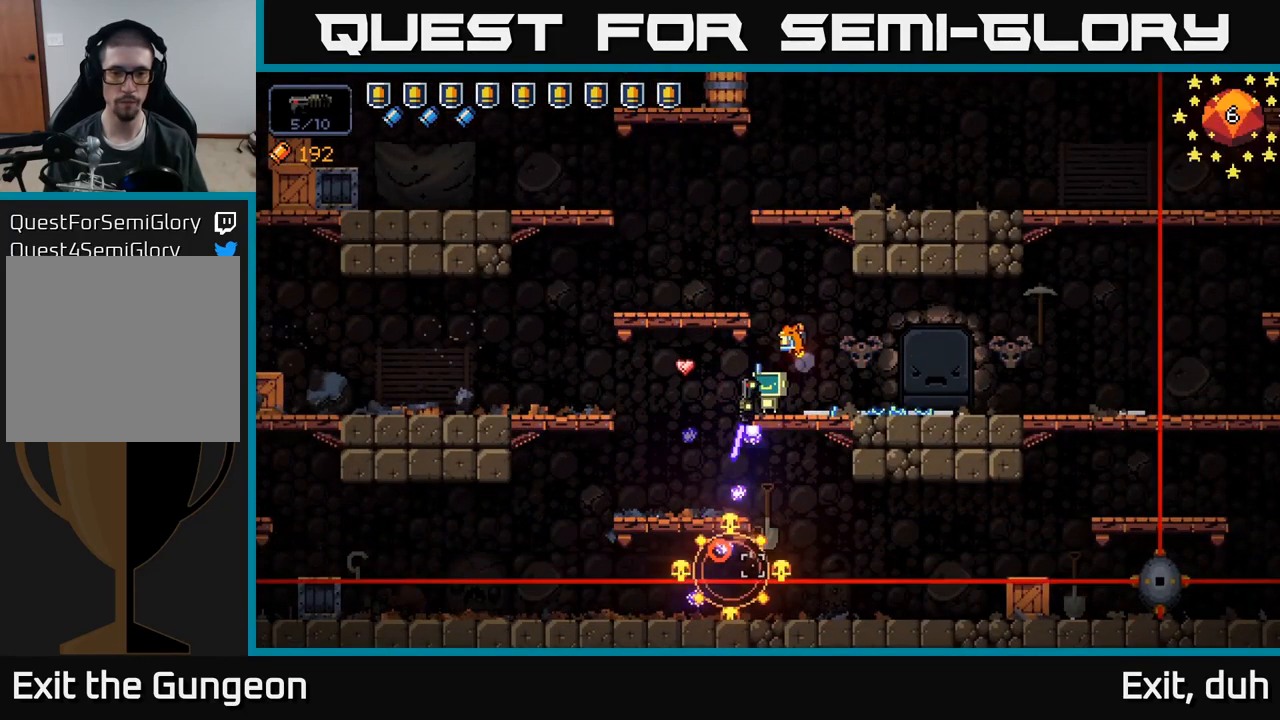
{"buttons": [], "left_stick": "center", "right_stick": "down-right", "events": [[116, "R2", "up"], [200, "left_stick", "left"], [300, "right_stick", "down-right"], [500, "left_stick", "center"]]}